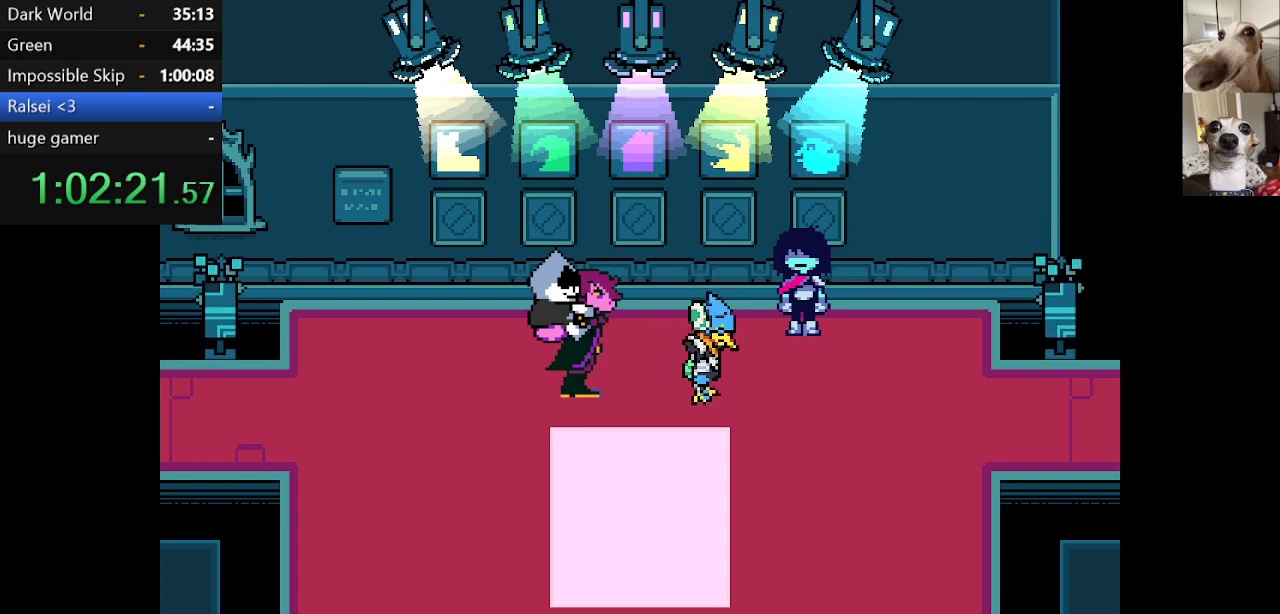
Gameplay with keyboard; each line is a JSON object with the keys held at the frame after it. "events" lists presses ("down") and releases ("up") of "c", "ctrl", "down", "escape", "left", "return", "right", "shift", "up", "x" and "z" between this image and that frame as [ms after this image, input, new state], when the widget could be followed in between. No other keys are recorded. Mouse input is not recorded.
{"keys": ["c", "x"], "events": [[150, "right", "up"]]}
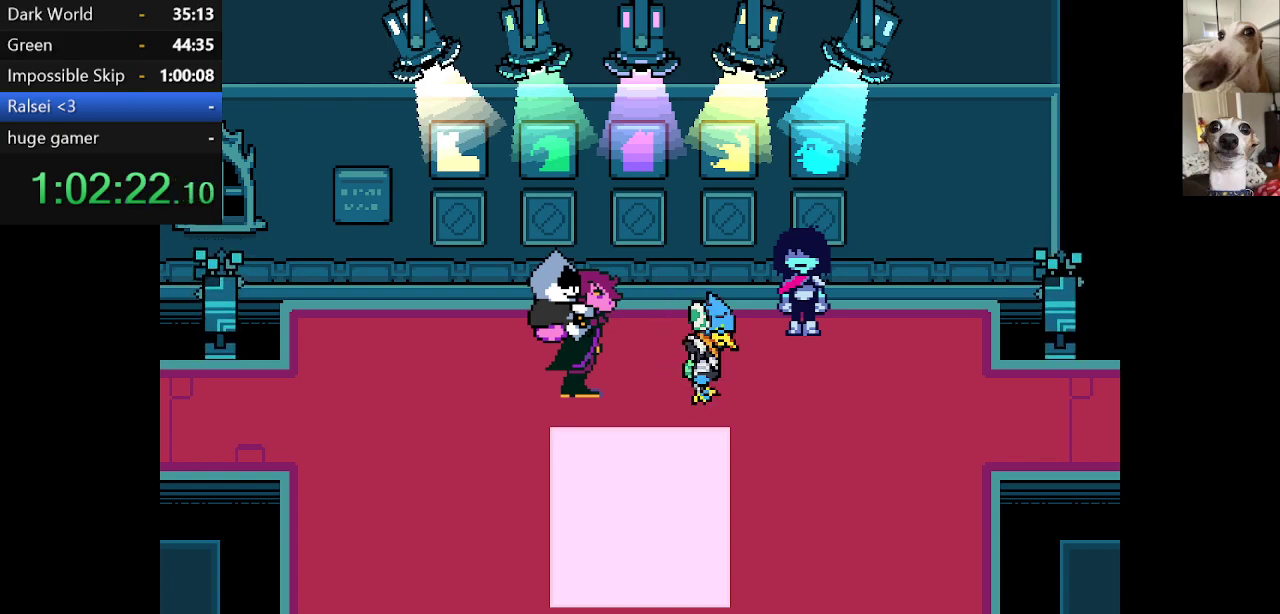
{"keys": ["c", "x", "z"], "events": [[150, "return", "down"], [150, "z", "down"], [200, "z", "up"], [300, "return", "up"], [300, "z", "down"], [400, "z", "up"], [484, "z", "down"]]}
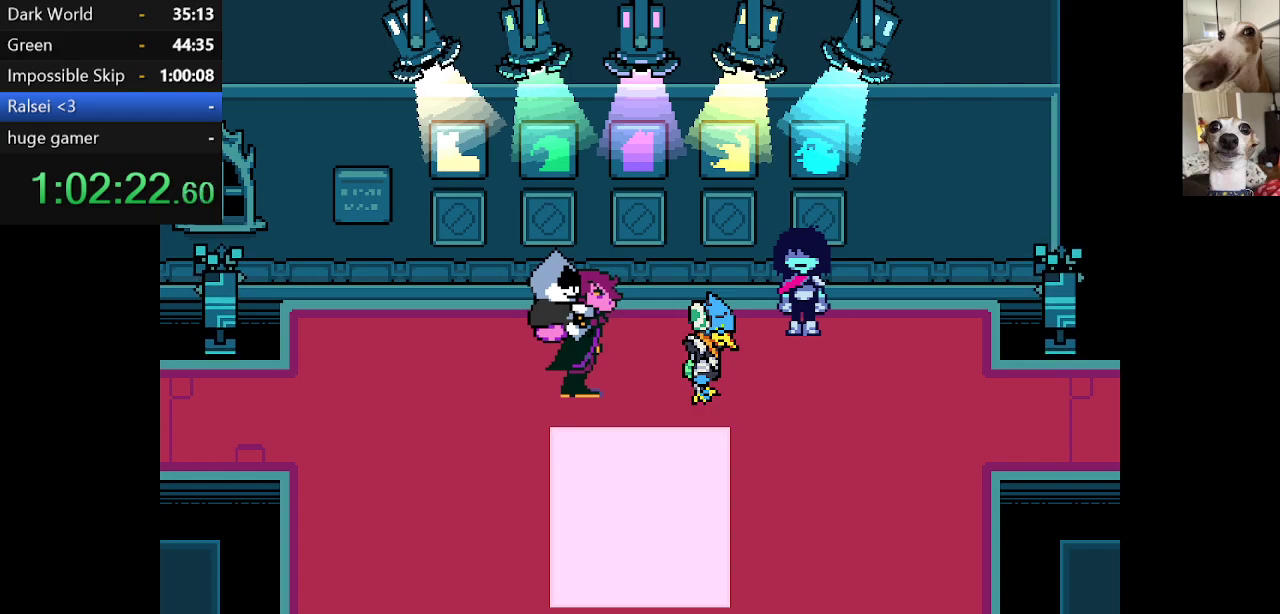
{"keys": ["c", "x"], "events": [[117, "z", "up"]]}
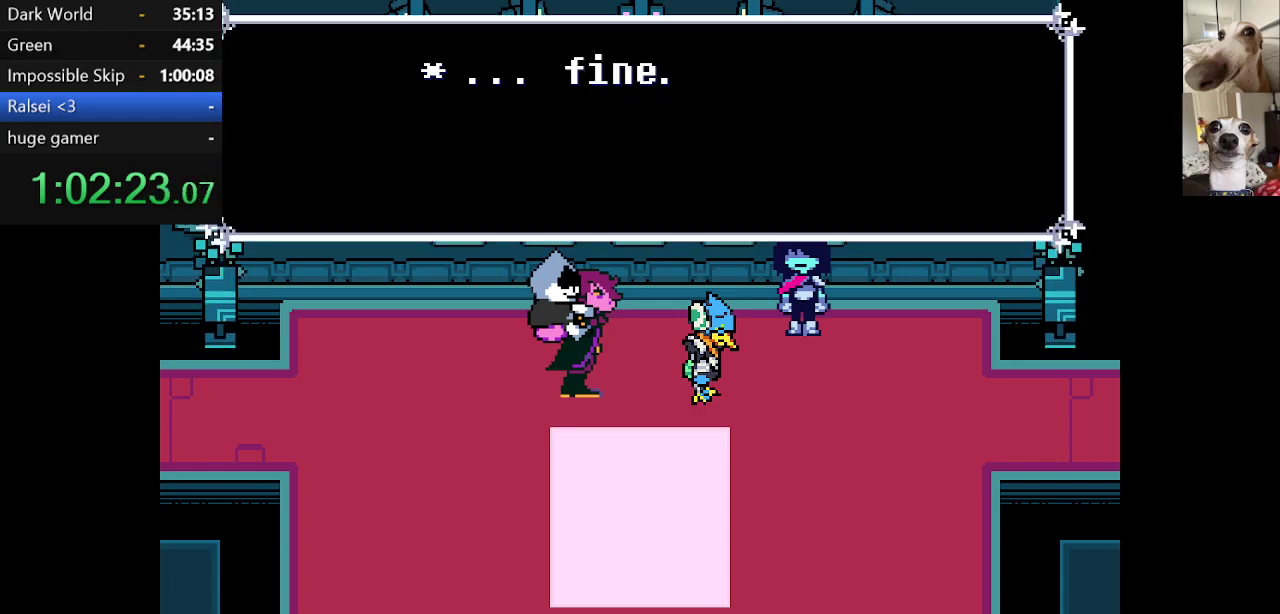
{"keys": ["c", "x"], "events": [[184, "z", "down"], [234, "z", "up"], [334, "z", "down"], [467, "z", "up"]]}
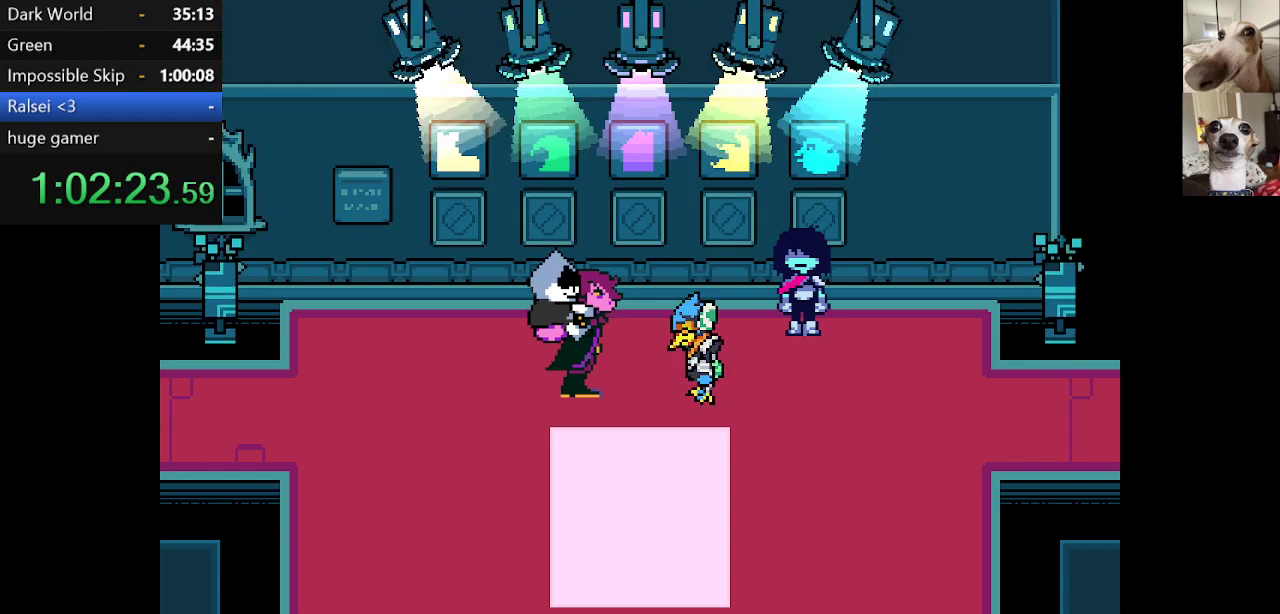
{"keys": ["c", "x"], "events": [[17, "return", "down"], [50, "return", "up"], [50, "z", "down"], [150, "return", "down"], [150, "z", "up"], [200, "return", "up"], [200, "z", "down"], [300, "z", "up"], [400, "return", "down"], [434, "z", "down"], [484, "return", "up"], [484, "z", "up"]]}
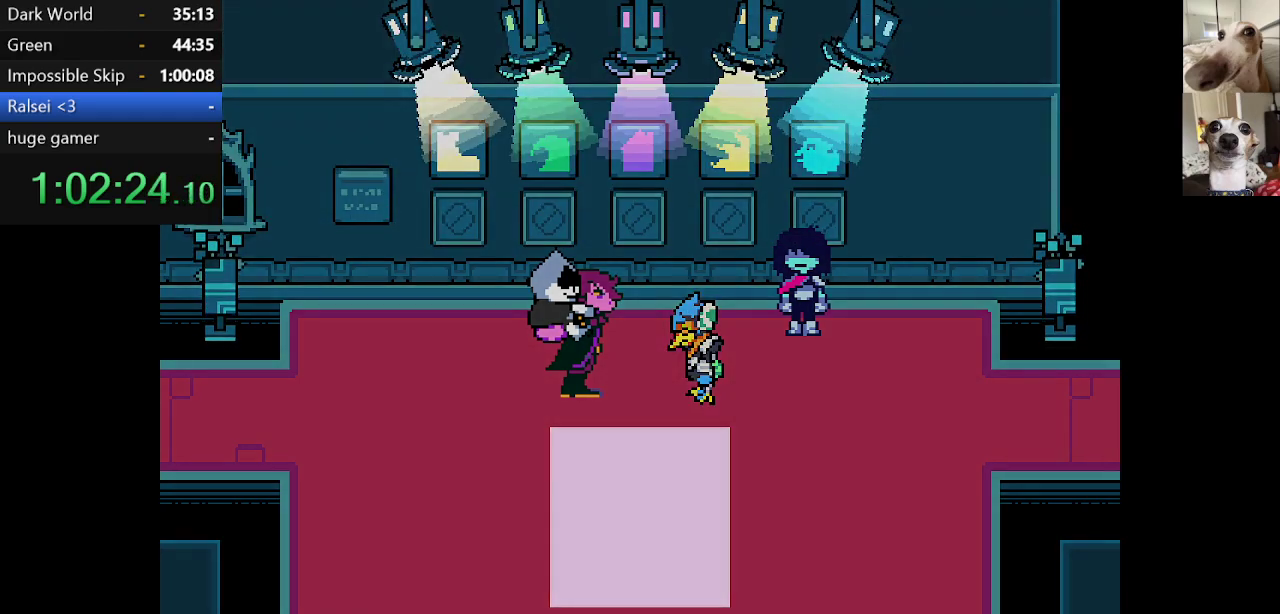
{"keys": ["c", "x", "z"], "events": [[84, "z", "down"], [184, "z", "up"], [300, "z", "down"], [400, "z", "up"], [500, "z", "down"]]}
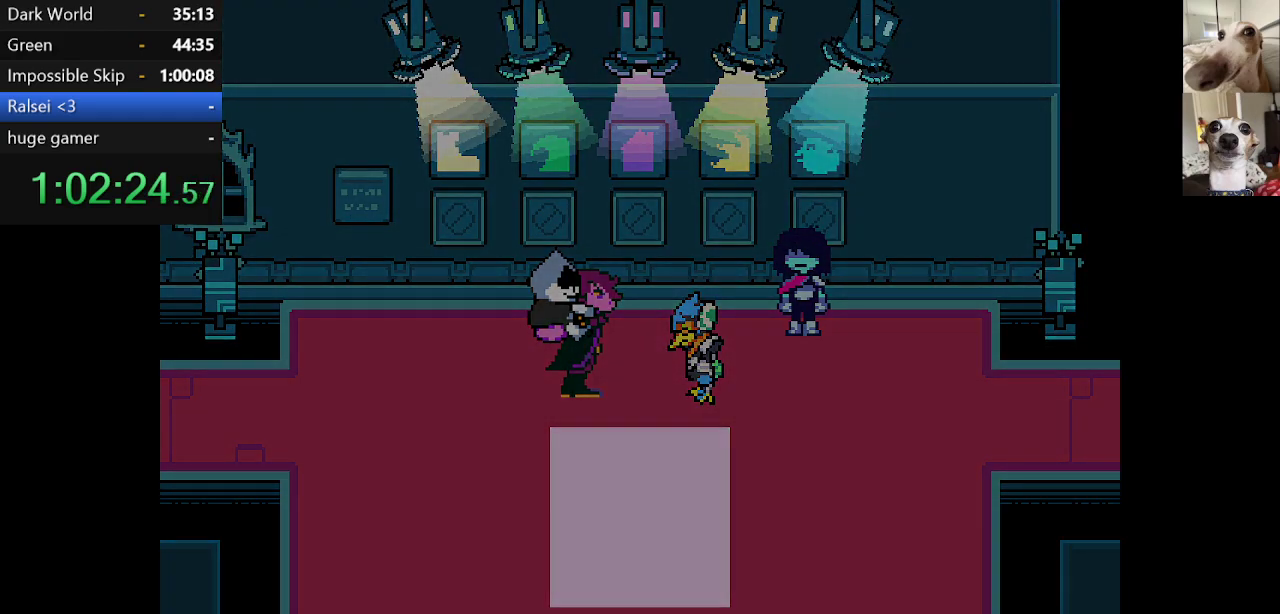
{"keys": ["c", "x", "z"], "events": [[134, "z", "up"], [234, "z", "down"], [284, "return", "down"], [334, "return", "up"], [334, "z", "up"], [417, "return", "down"], [417, "z", "down"], [467, "return", "up"]]}
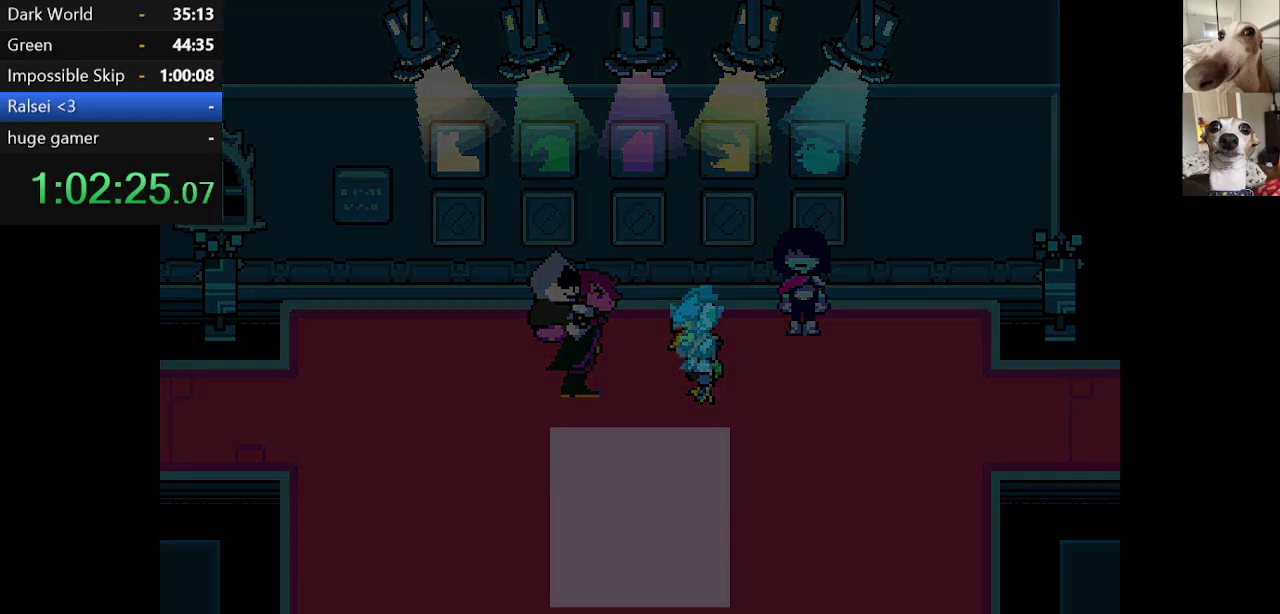
{"keys": ["c", "return", "x"], "events": [[17, "z", "up"], [50, "return", "down"], [50, "z", "down"], [100, "return", "up"], [150, "z", "up"], [200, "return", "down"], [200, "z", "down"], [250, "return", "up"], [284, "z", "up"], [334, "return", "down"], [384, "return", "up"], [384, "z", "down"], [484, "return", "down"], [484, "z", "up"]]}
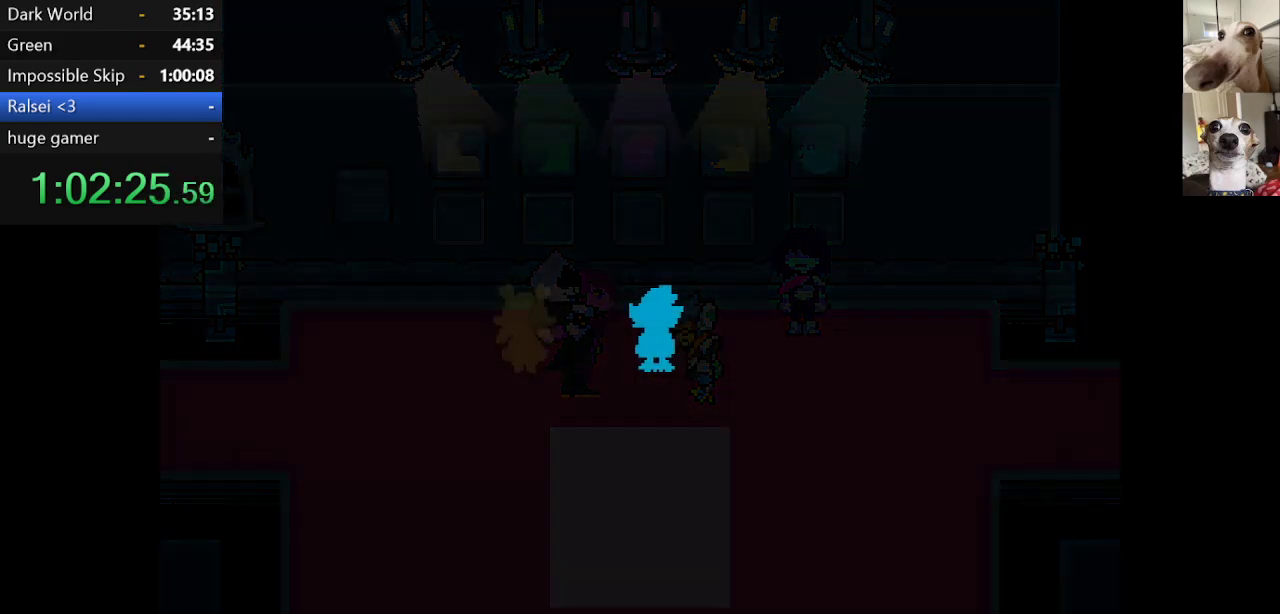
{"keys": ["c", "return", "x"], "events": [[34, "return", "up"], [34, "z", "down"], [67, "return", "down"], [167, "return", "up"], [167, "z", "up"], [217, "return", "down"], [217, "z", "down"], [300, "return", "up"], [300, "z", "up"], [350, "return", "down"], [400, "return", "up"], [400, "z", "down"], [500, "return", "down"], [500, "z", "up"]]}
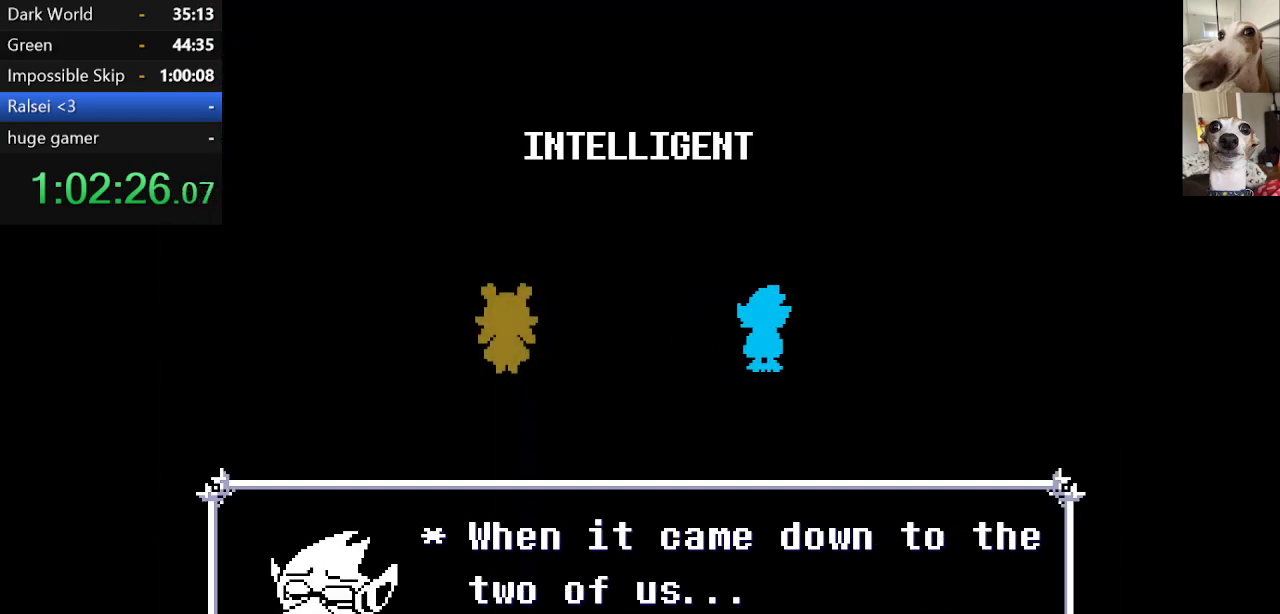
{"keys": ["c", "x", "z"], "events": [[34, "return", "up"], [84, "z", "down"], [134, "return", "down"], [184, "return", "up"], [184, "z", "up"], [234, "return", "down"], [284, "z", "down"], [317, "return", "up"], [384, "return", "down"], [384, "z", "up"], [417, "return", "up"], [417, "z", "down"]]}
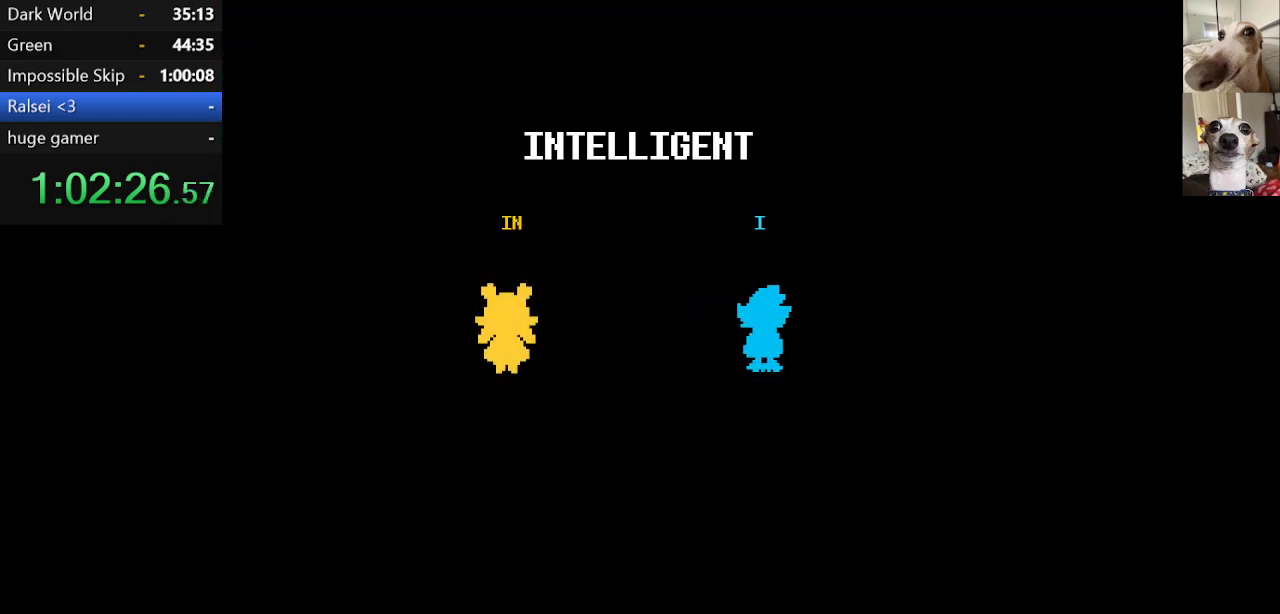
{"keys": ["c", "x"], "events": [[17, "return", "down"], [17, "z", "up"], [84, "return", "up"], [84, "z", "down"], [184, "return", "down"], [184, "z", "up"], [217, "return", "up"], [267, "z", "down"], [317, "return", "down"], [317, "z", "up"], [367, "return", "up"], [400, "return", "down"], [400, "z", "down"], [467, "return", "up"], [500, "z", "up"]]}
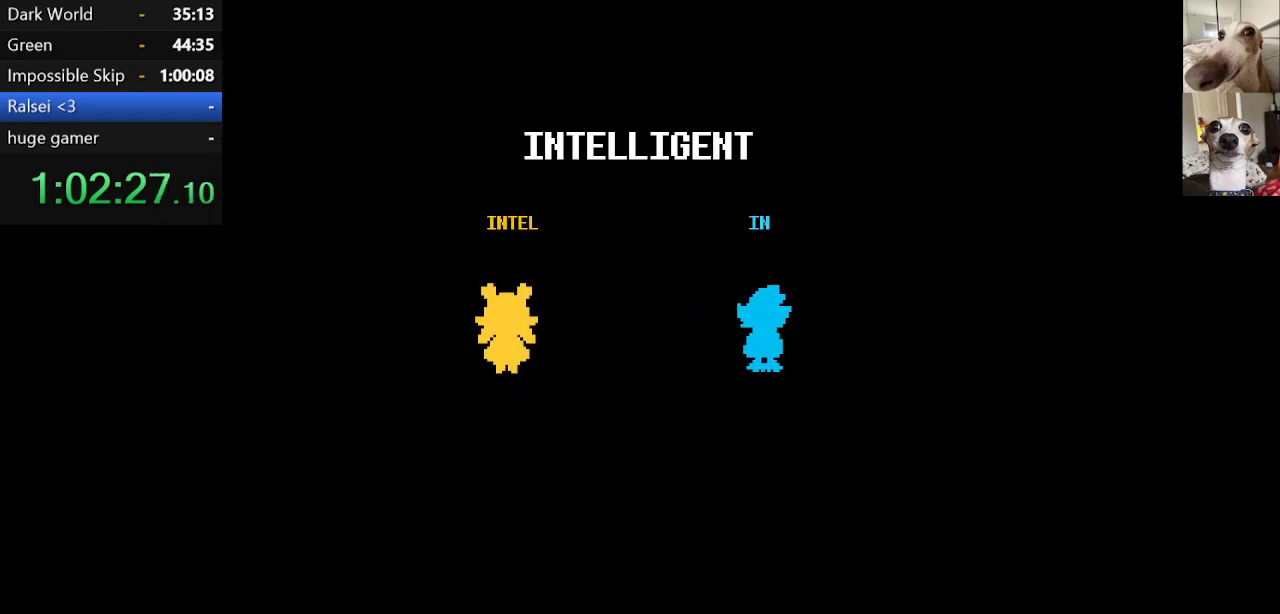
{"keys": ["c", "return", "x", "z"], "events": [[50, "return", "down"], [100, "return", "up"], [100, "z", "down"], [150, "return", "down"], [150, "z", "up"], [184, "return", "up"], [234, "return", "down"], [234, "z", "down"], [284, "return", "up"], [334, "return", "down"], [334, "z", "up"], [434, "return", "up"], [434, "z", "down"], [467, "return", "down"]]}
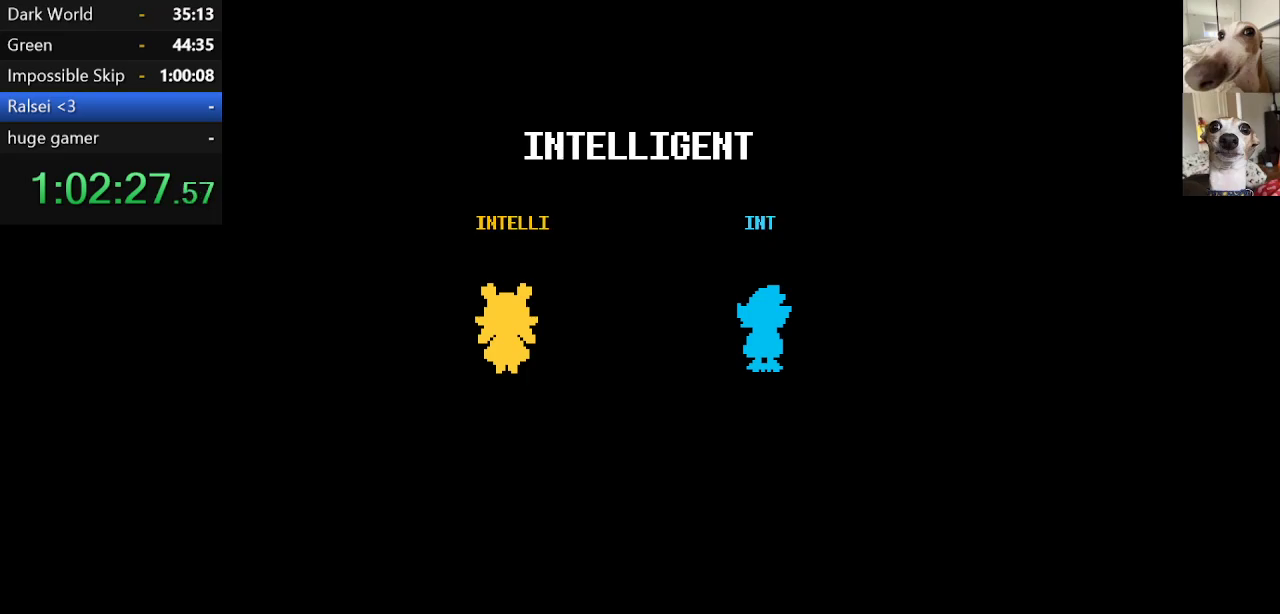
{"keys": ["c", "return", "x", "z"], "events": [[17, "z", "up"], [50, "return", "up"], [100, "return", "down"], [100, "z", "down"], [150, "return", "up"], [200, "z", "up"], [250, "return", "down"], [250, "z", "down"], [284, "return", "up"], [334, "return", "down"], [384, "z", "up"], [434, "return", "up"], [484, "return", "down"], [484, "z", "down"]]}
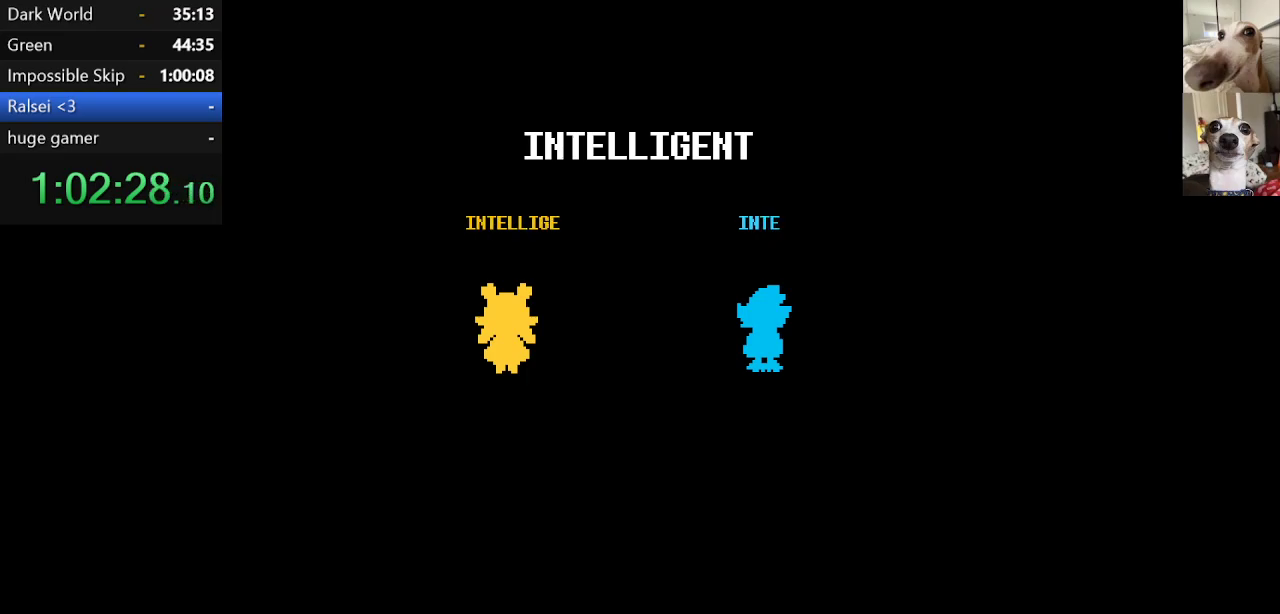
{"keys": ["c", "x"], "events": [[34, "return", "up"], [67, "return", "down"], [67, "z", "up"], [117, "return", "up"], [117, "z", "down"], [217, "return", "down"], [250, "return", "up"], [250, "z", "up"], [317, "return", "down"], [350, "z", "down"], [400, "return", "up"], [400, "z", "up"], [450, "return", "down"], [500, "return", "up"]]}
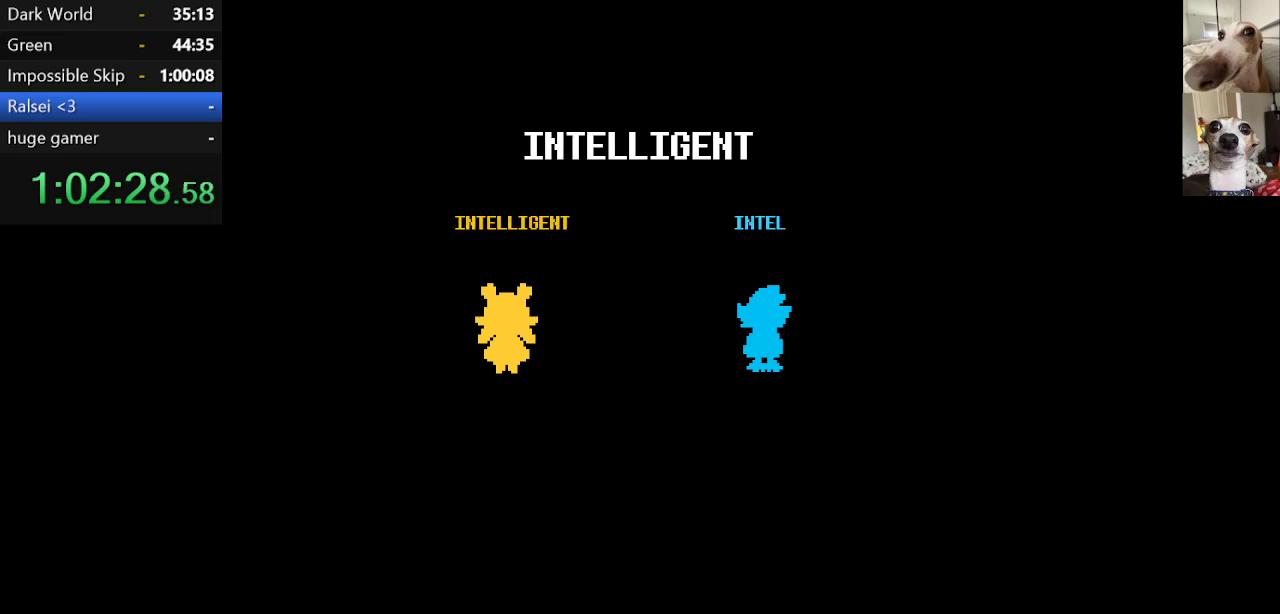
{"keys": ["c", "x", "z"], "events": [[34, "z", "down"], [100, "return", "down"], [100, "z", "up"], [134, "return", "up"], [184, "return", "down"], [184, "z", "down"], [234, "return", "up"], [284, "z", "up"], [334, "return", "down"], [384, "return", "up"], [384, "z", "down"], [417, "return", "down"], [417, "z", "up"], [467, "z", "down"], [500, "return", "up"]]}
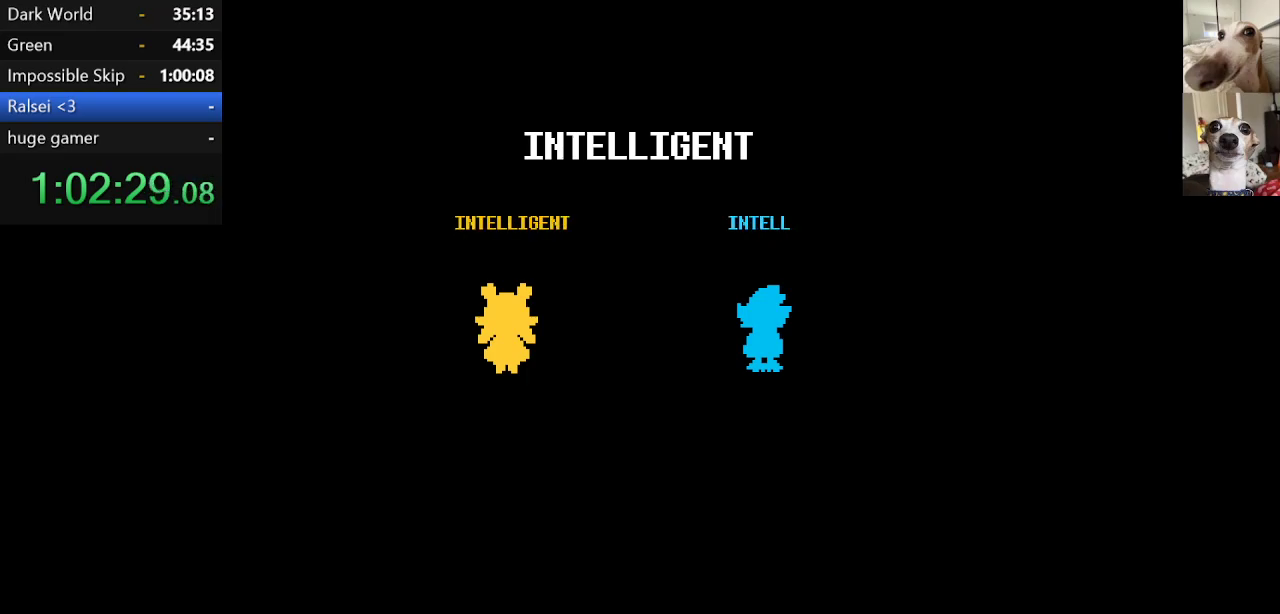
{"keys": ["c", "x"], "events": [[67, "return", "down"], [67, "z", "up"], [100, "return", "up"], [150, "return", "down"], [150, "z", "down"], [200, "return", "up"], [200, "z", "up"], [250, "return", "down"], [284, "z", "down"], [350, "return", "up"], [350, "z", "up"], [384, "return", "down"], [434, "return", "up"], [434, "z", "down"], [484, "z", "up"]]}
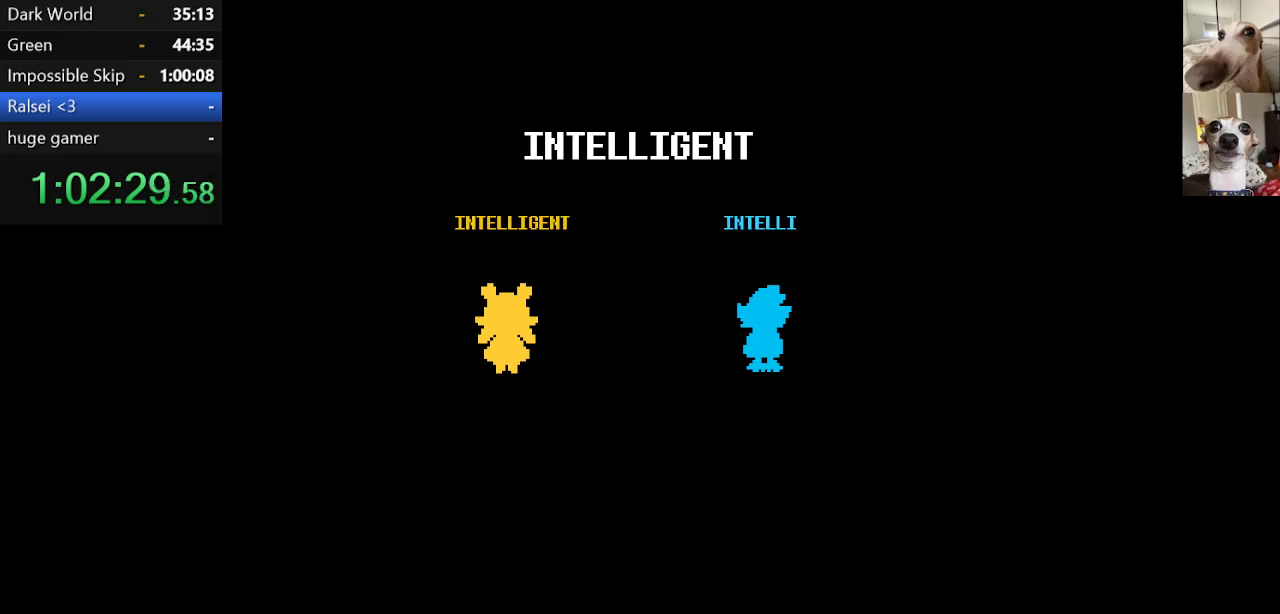
{"keys": ["c", "return", "x", "z"], "events": [[34, "return", "down"], [67, "return", "up"], [67, "z", "down"], [134, "return", "down"], [167, "return", "up"], [217, "return", "down"], [217, "z", "up"], [267, "return", "up"], [267, "z", "down"], [317, "return", "down"], [417, "return", "up"], [417, "z", "up"], [450, "return", "down"], [450, "z", "down"]]}
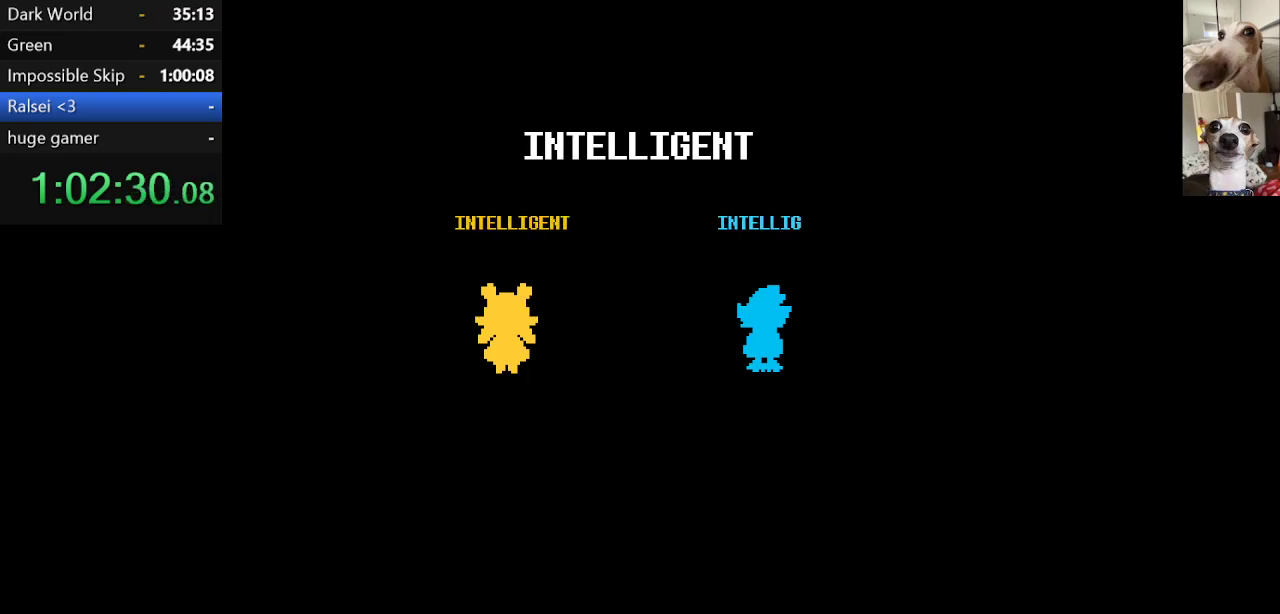
{"keys": ["c", "return", "x", "z"], "events": [[50, "return", "up"], [50, "z", "up"], [100, "return", "down"], [100, "z", "down"], [134, "return", "up"], [184, "z", "up"], [234, "return", "down"], [284, "return", "up"], [284, "z", "down"], [334, "return", "down"], [384, "return", "up"], [384, "z", "up"], [484, "return", "down"], [484, "z", "down"]]}
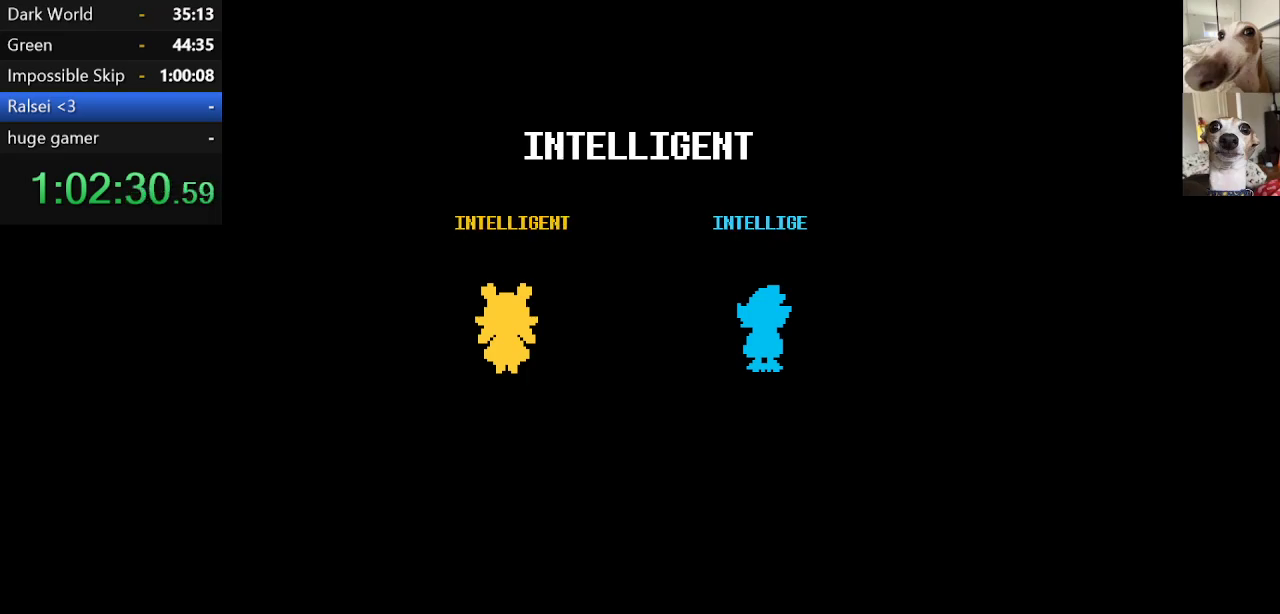
{"keys": ["c", "x"], "events": [[17, "return", "up"], [67, "return", "down"], [67, "z", "up"], [167, "z", "down"], [250, "z", "up"], [367, "z", "down"], [467, "return", "up"], [467, "z", "up"]]}
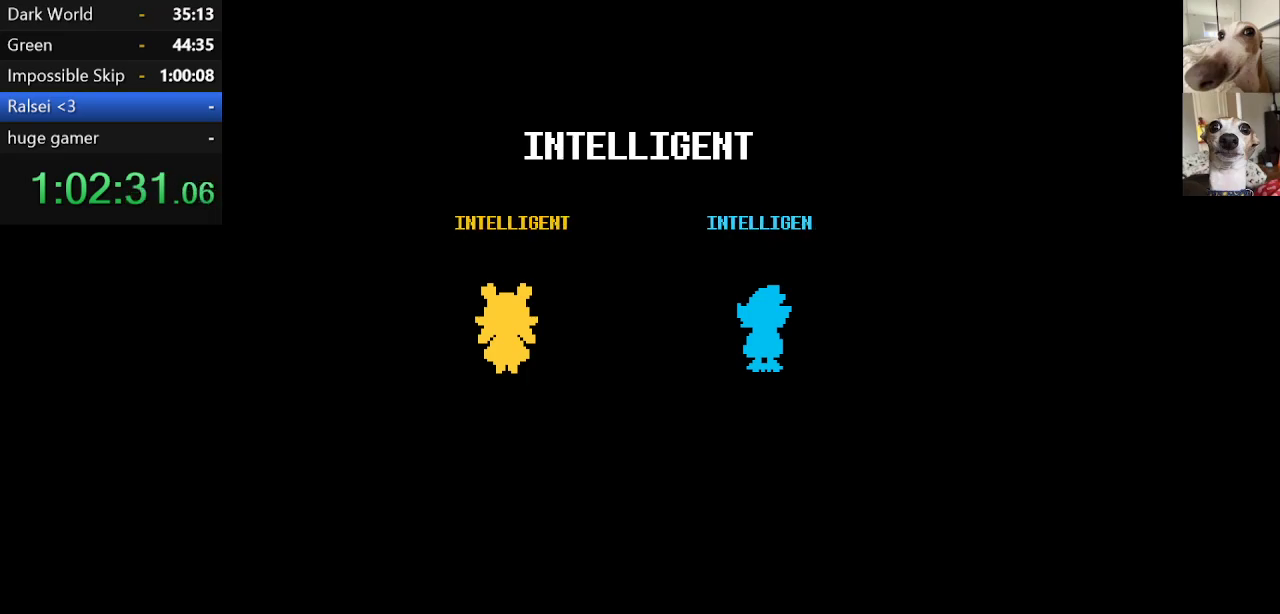
{"keys": ["c", "x"], "events": [[17, "return", "down"], [17, "z", "down"], [67, "return", "up"], [100, "return", "down"], [100, "z", "up"], [200, "return", "up"], [200, "z", "down"], [250, "return", "down"], [300, "return", "up"], [300, "z", "up"], [334, "z", "down"], [384, "return", "down"], [434, "return", "up"], [434, "z", "up"]]}
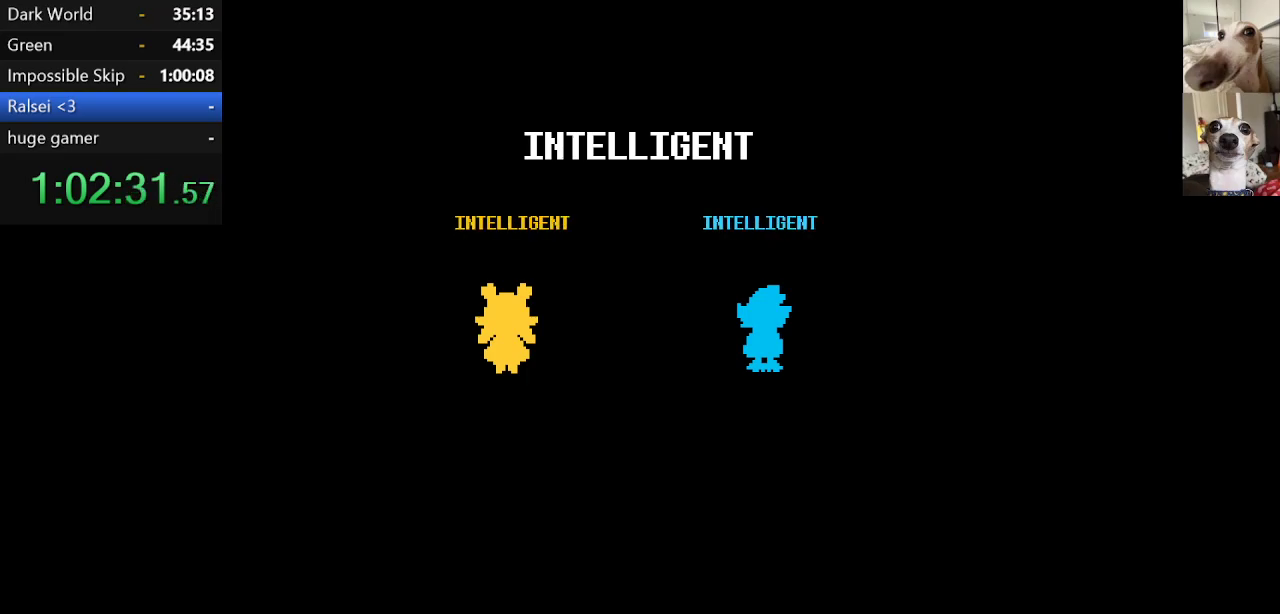
{"keys": ["c", "x", "z"], "events": [[17, "return", "down"], [17, "z", "down"], [67, "return", "up"], [67, "z", "up"], [167, "return", "down"], [167, "z", "down"], [217, "return", "up"], [267, "z", "up"], [300, "return", "down"], [350, "return", "up"], [350, "z", "down"], [450, "return", "down"], [450, "z", "up"], [500, "return", "up"], [500, "z", "down"]]}
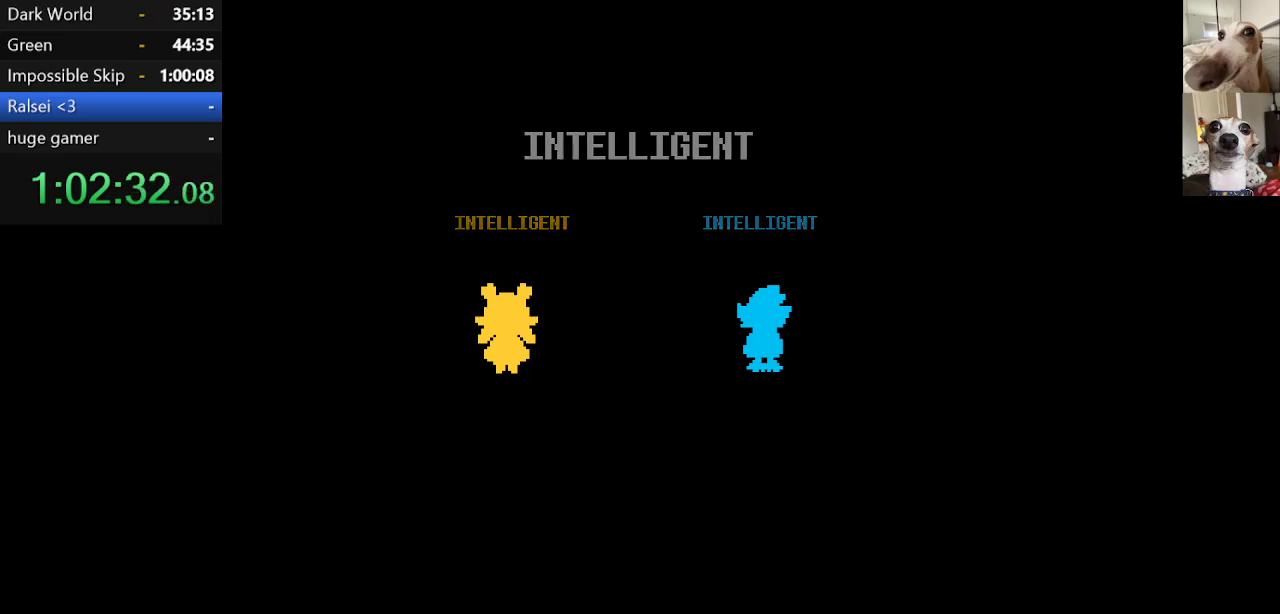
{"keys": ["c", "x"], "events": [[34, "return", "down"], [84, "return", "up"], [134, "z", "up"], [184, "return", "down"], [184, "z", "down"], [234, "return", "up"], [267, "z", "up"], [317, "z", "down"], [467, "z", "up"]]}
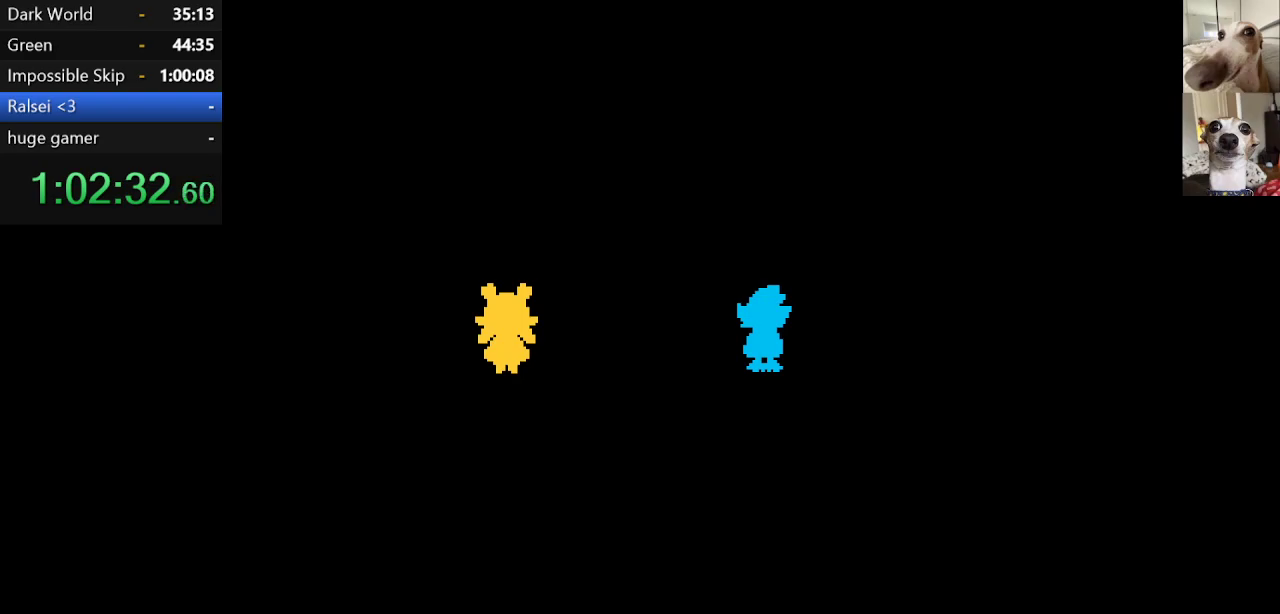
{"keys": ["c", "x", "z"], "events": [[17, "z", "down"], [150, "z", "up"], [250, "z", "down"], [384, "z", "up"], [484, "z", "down"]]}
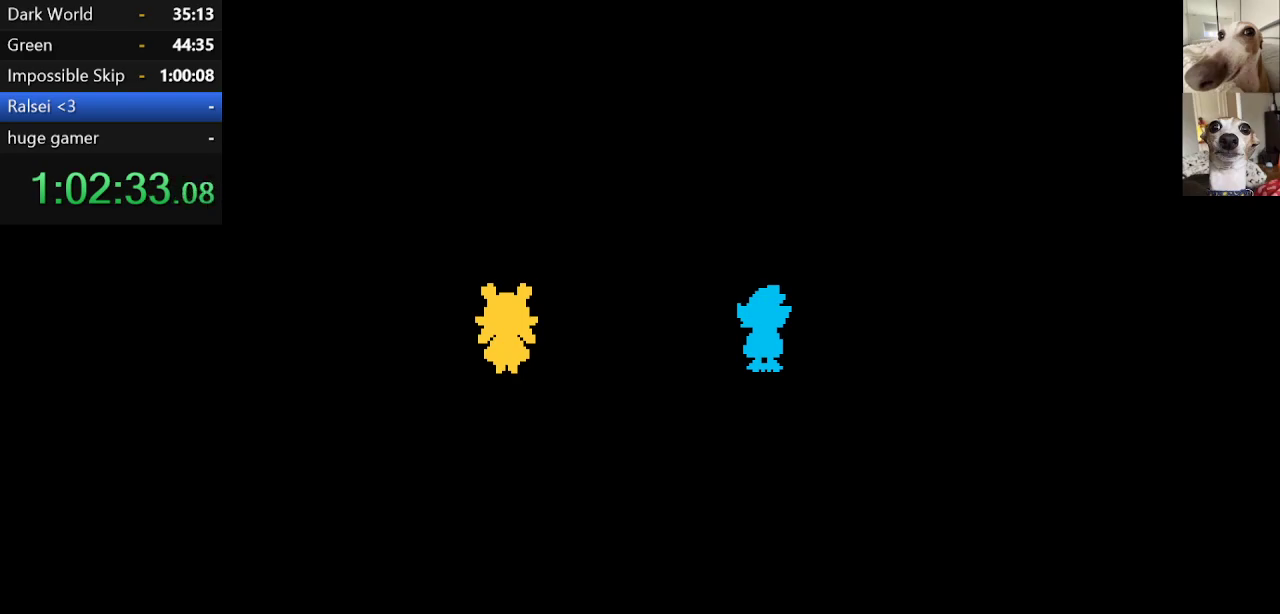
{"keys": ["c", "x", "z"], "events": [[117, "z", "up"], [250, "z", "down"], [350, "z", "up"], [450, "z", "down"]]}
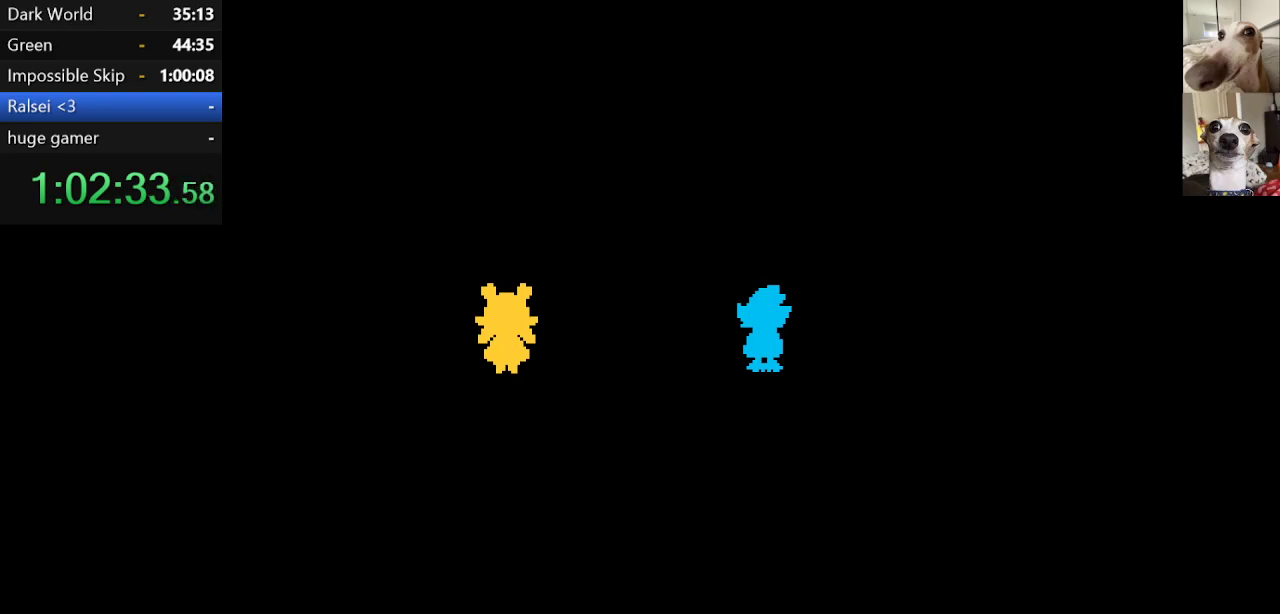
{"keys": ["c", "x", "z"], "events": [[34, "z", "up"], [134, "z", "down"], [234, "z", "up"], [484, "z", "down"]]}
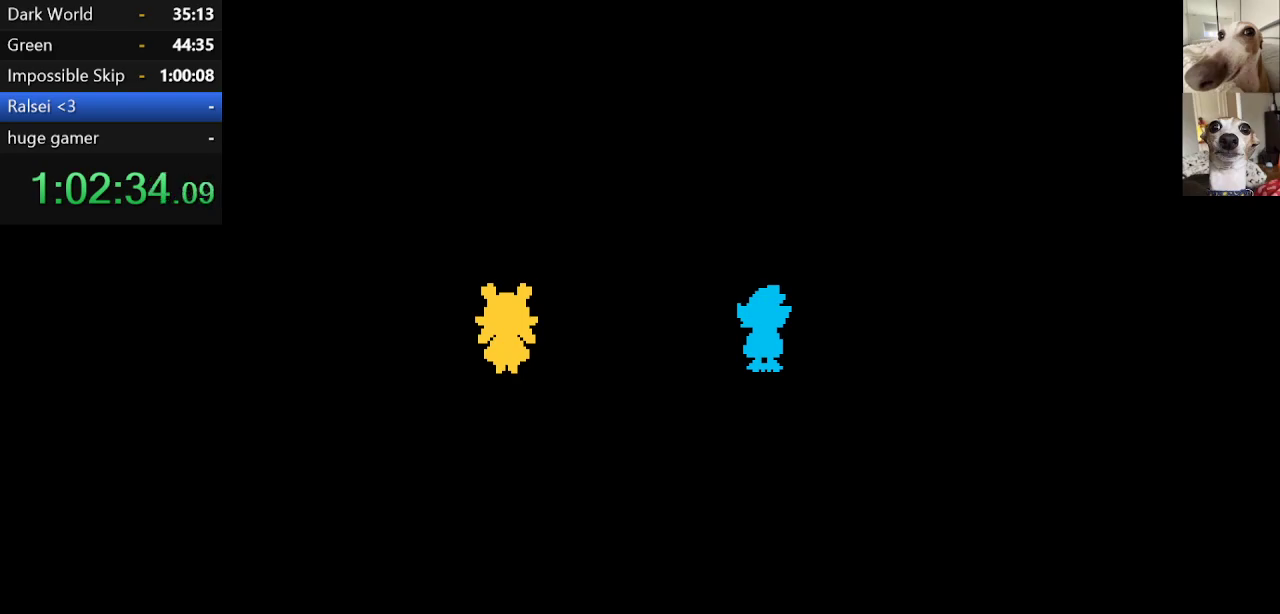
{"keys": ["c", "x", "z"], "events": [[67, "z", "up"], [117, "z", "down"], [250, "z", "up"], [434, "z", "down"]]}
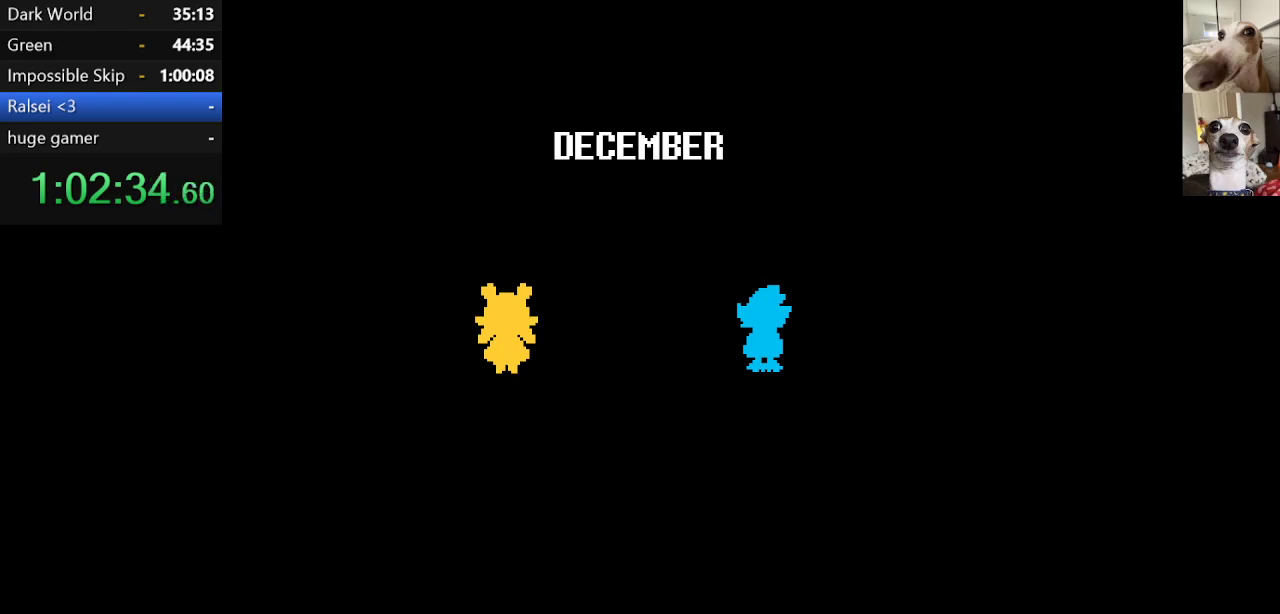
{"keys": ["c", "x", "z"], "events": [[117, "z", "up"], [350, "z", "down"]]}
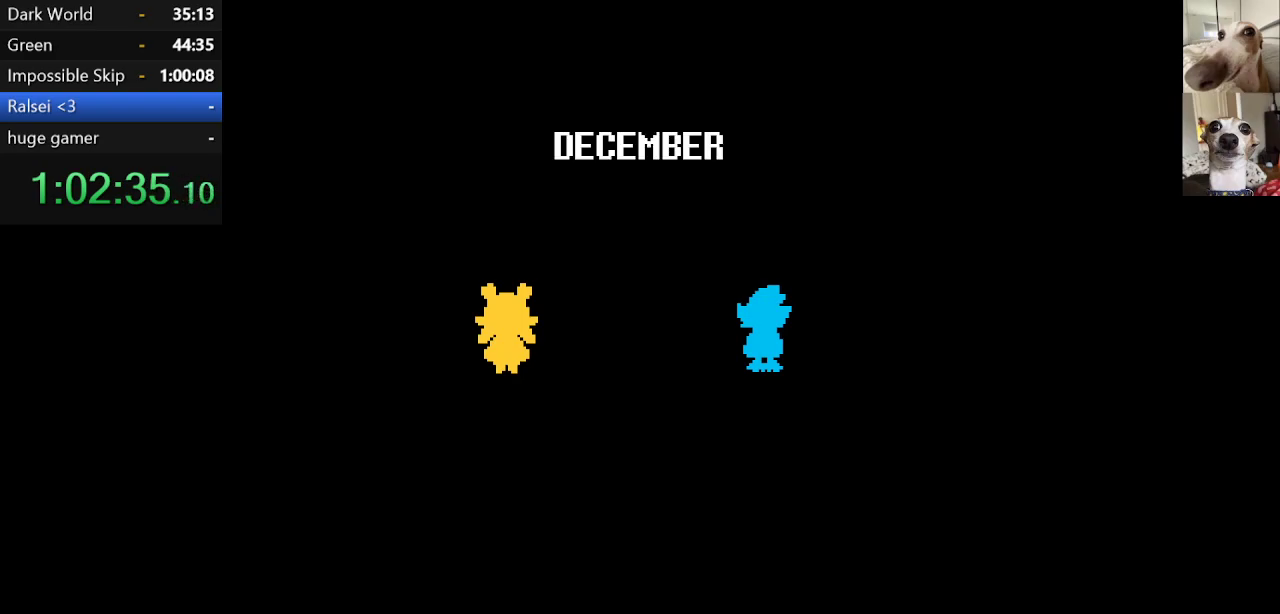
{"keys": ["c", "x", "z"], "events": [[34, "z", "up"], [234, "z", "down"], [367, "z", "up"], [467, "z", "down"]]}
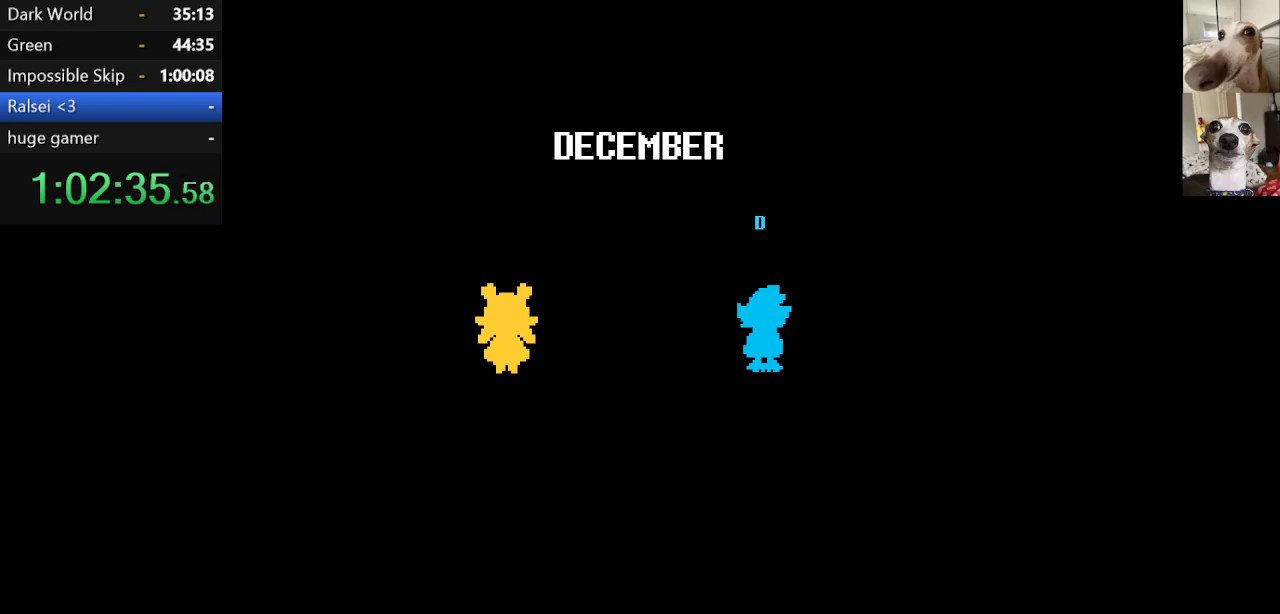
{"keys": ["c", "x"], "events": [[100, "return", "down"], [100, "z", "up"], [150, "return", "up"], [150, "z", "down"], [250, "return", "down"], [300, "return", "up"], [300, "z", "up"], [334, "z", "down"], [384, "return", "down"], [434, "return", "up"], [434, "z", "up"]]}
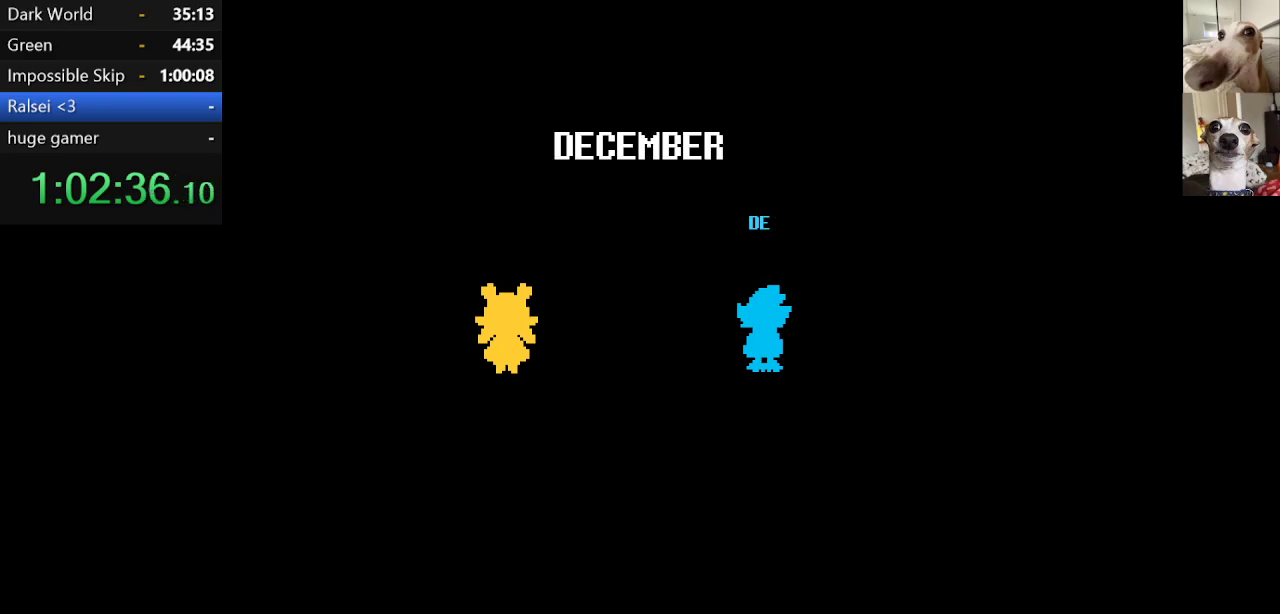
{"keys": ["c", "x", "z"], "events": [[34, "return", "down"], [34, "z", "down"], [84, "return", "up"], [117, "z", "up"], [167, "return", "down"], [217, "return", "up"], [217, "z", "down"], [317, "return", "down"], [317, "z", "up"], [350, "return", "up"], [400, "z", "down"], [450, "return", "down"], [500, "return", "up"]]}
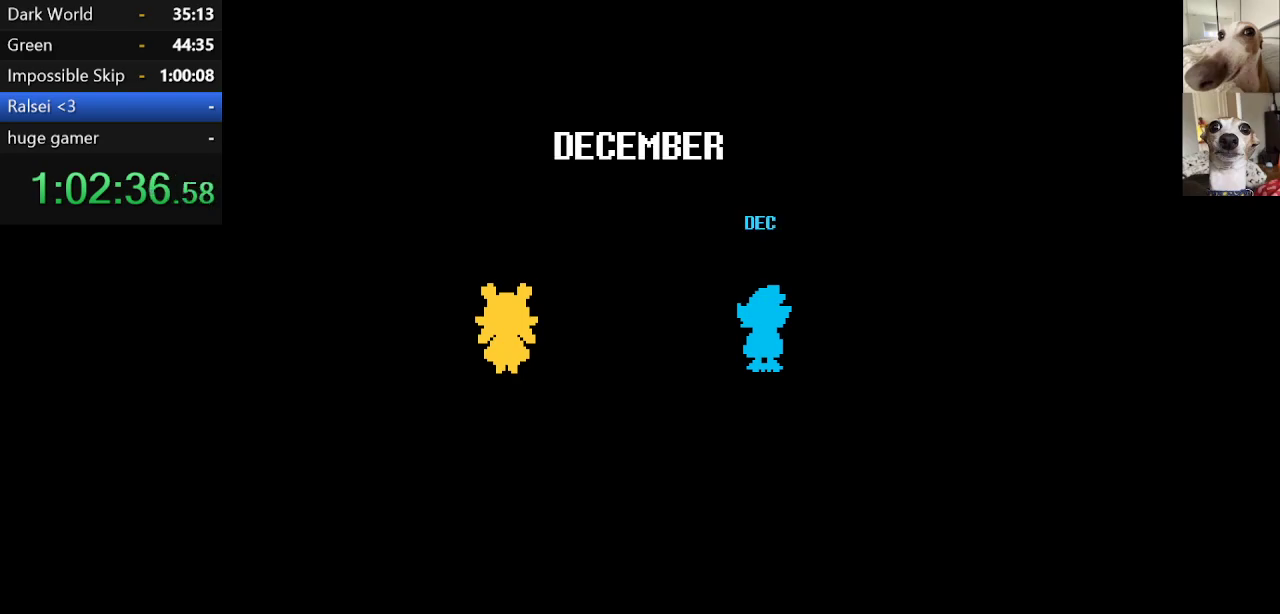
{"keys": ["c", "x"], "events": [[34, "return", "down"], [34, "z", "up"], [100, "return", "up"], [100, "z", "down"], [184, "return", "down"], [234, "z", "up"], [284, "return", "up"], [317, "return", "down"], [317, "z", "down"], [367, "return", "up"], [417, "z", "up"]]}